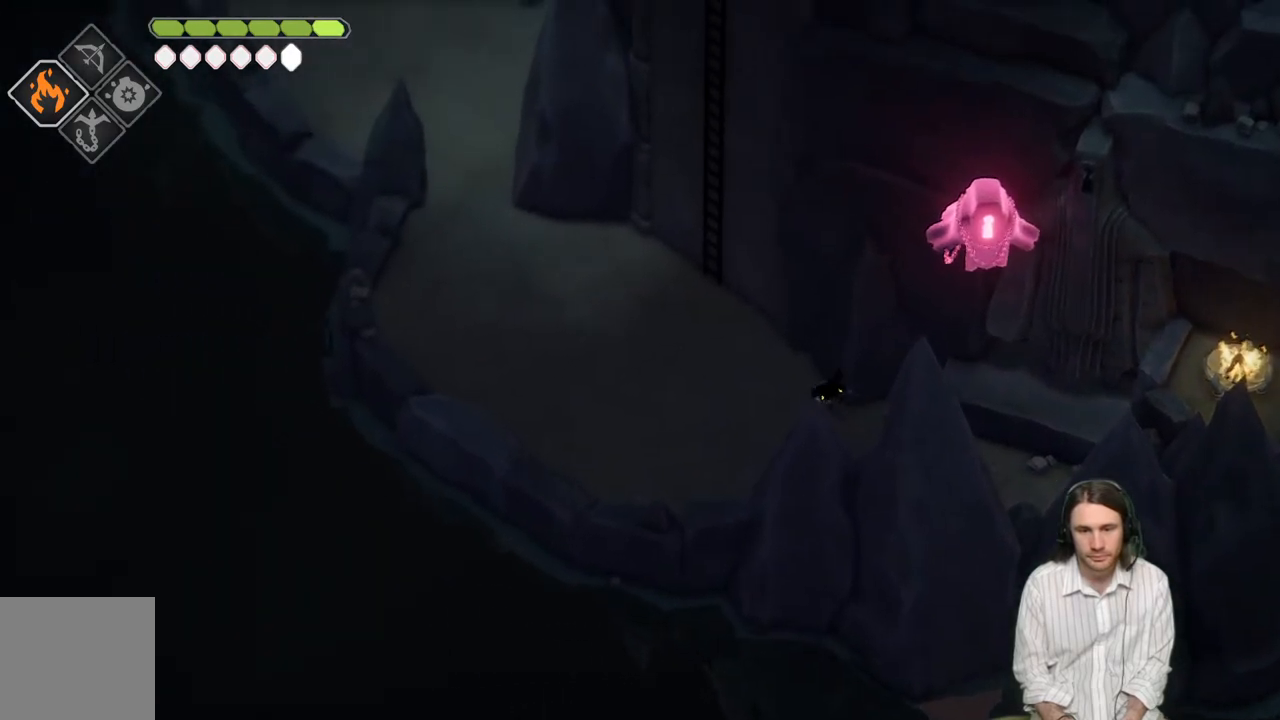
Gameplay with a controller (Xbox layout); each line is a JSON object with the inputs held at the frame after it. "events" lists button and stick changes between this image and that frame as [ms after this image, input, new state], when the widget could be followed in between.
{"buttons": [], "left_stick": "up-left", "right_stick": "up", "events": [[150, "left_stick", "left"], [267, "right_stick", "up"], [317, "left_stick", "up-left"]]}
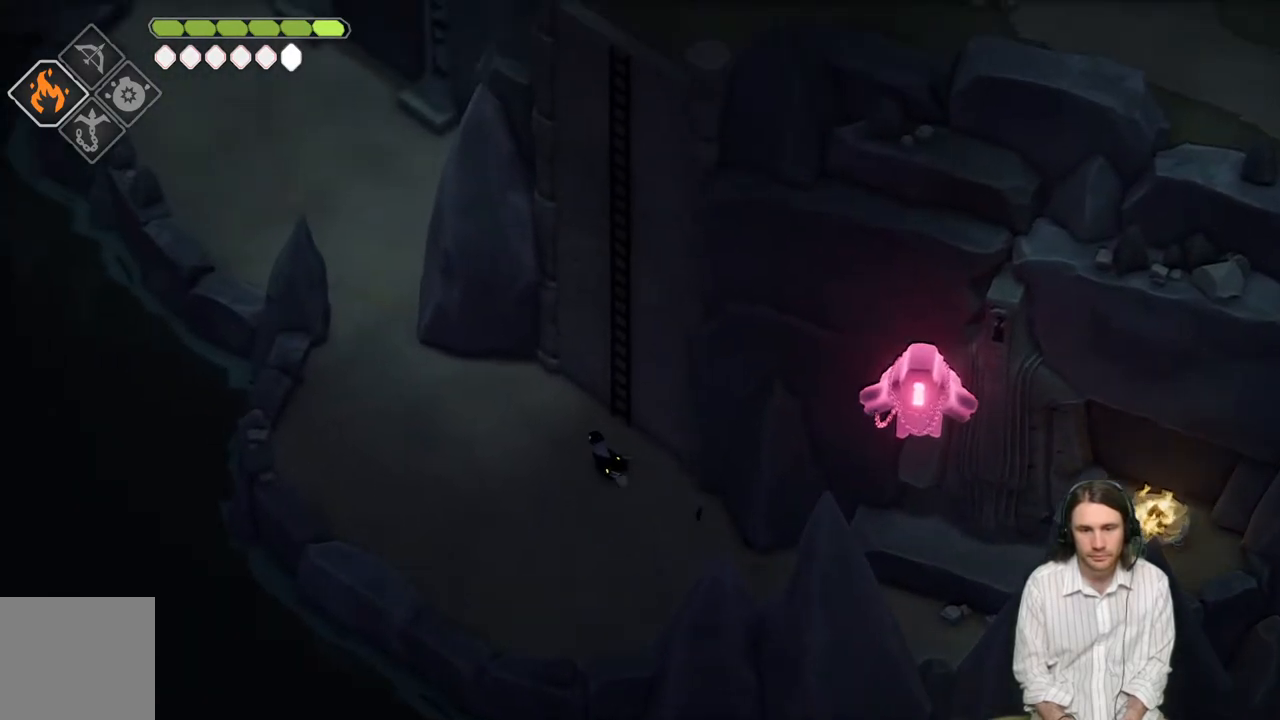
{"buttons": [], "left_stick": "up-right", "right_stick": "up", "events": [[117, "left_stick", "up-right"], [133, "Y", "down"], [233, "Y", "up"], [300, "Y", "down"], [417, "Y", "up"]]}
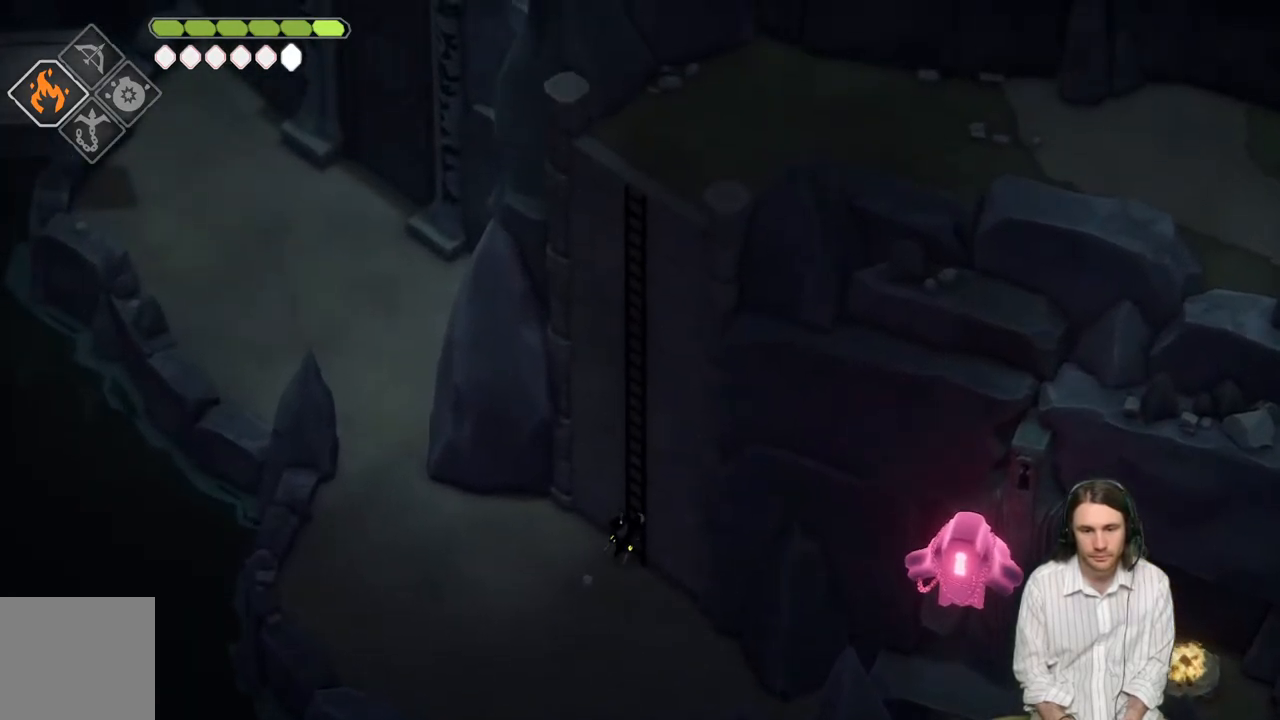
{"buttons": [], "left_stick": "up-right", "right_stick": "up", "events": []}
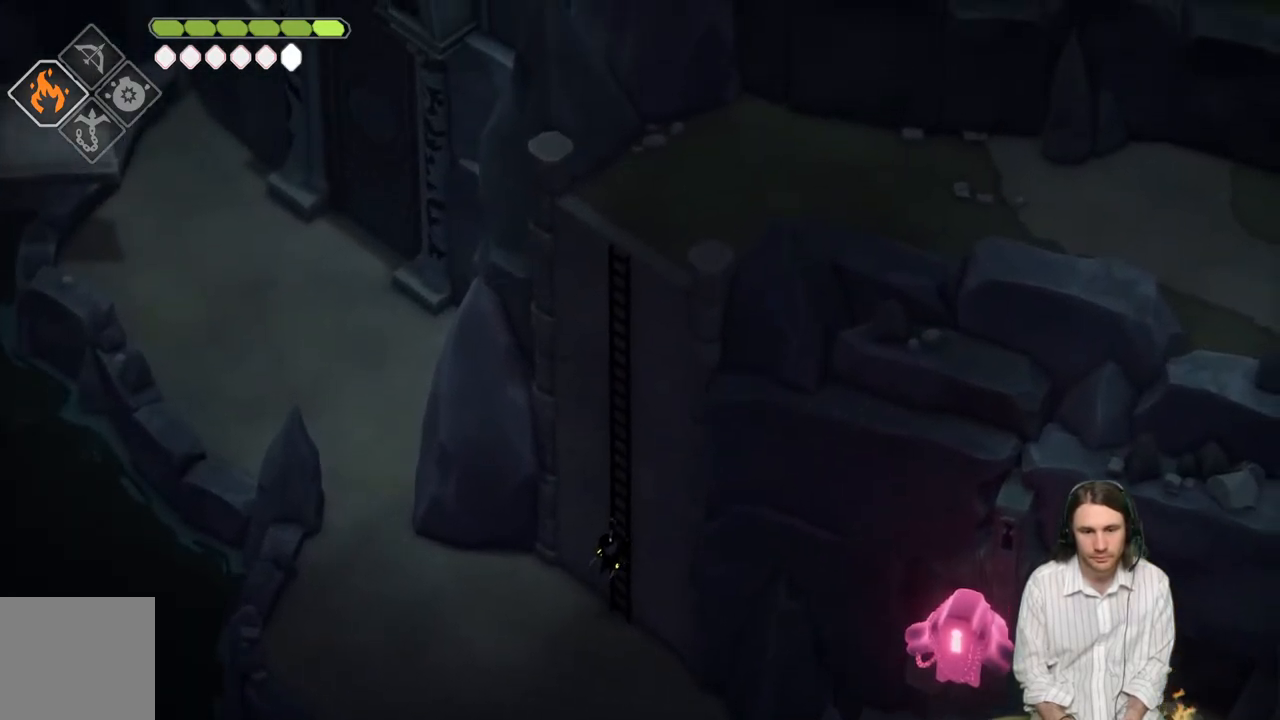
{"buttons": [], "left_stick": "up-right", "right_stick": "up", "events": []}
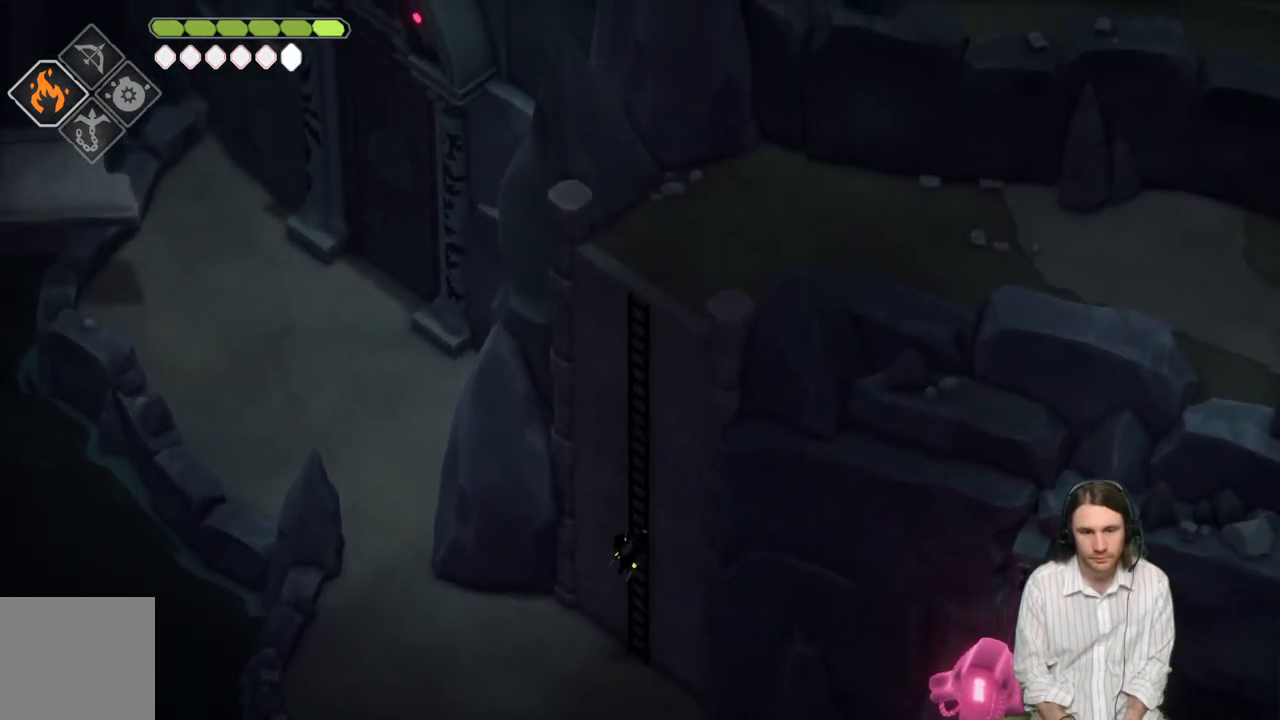
{"buttons": [], "left_stick": "up", "right_stick": "up", "events": [[400, "left_stick", "up"]]}
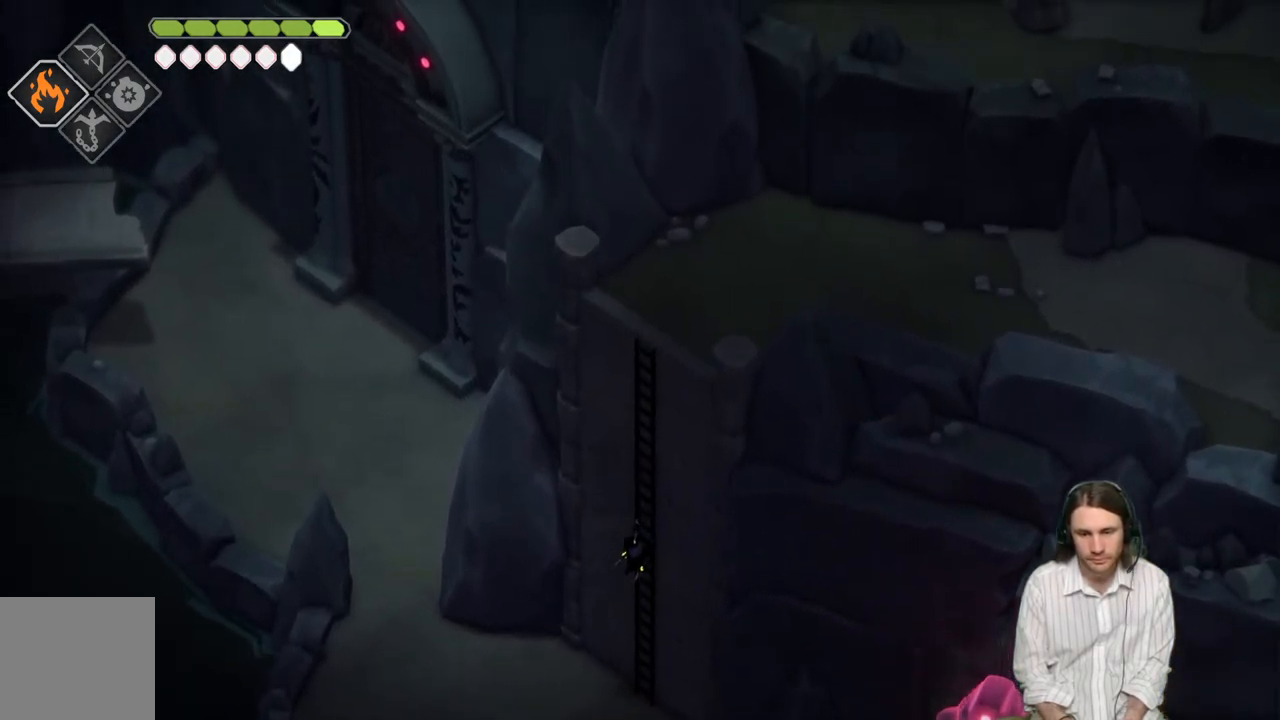
{"buttons": [], "left_stick": "up", "right_stick": "up", "events": []}
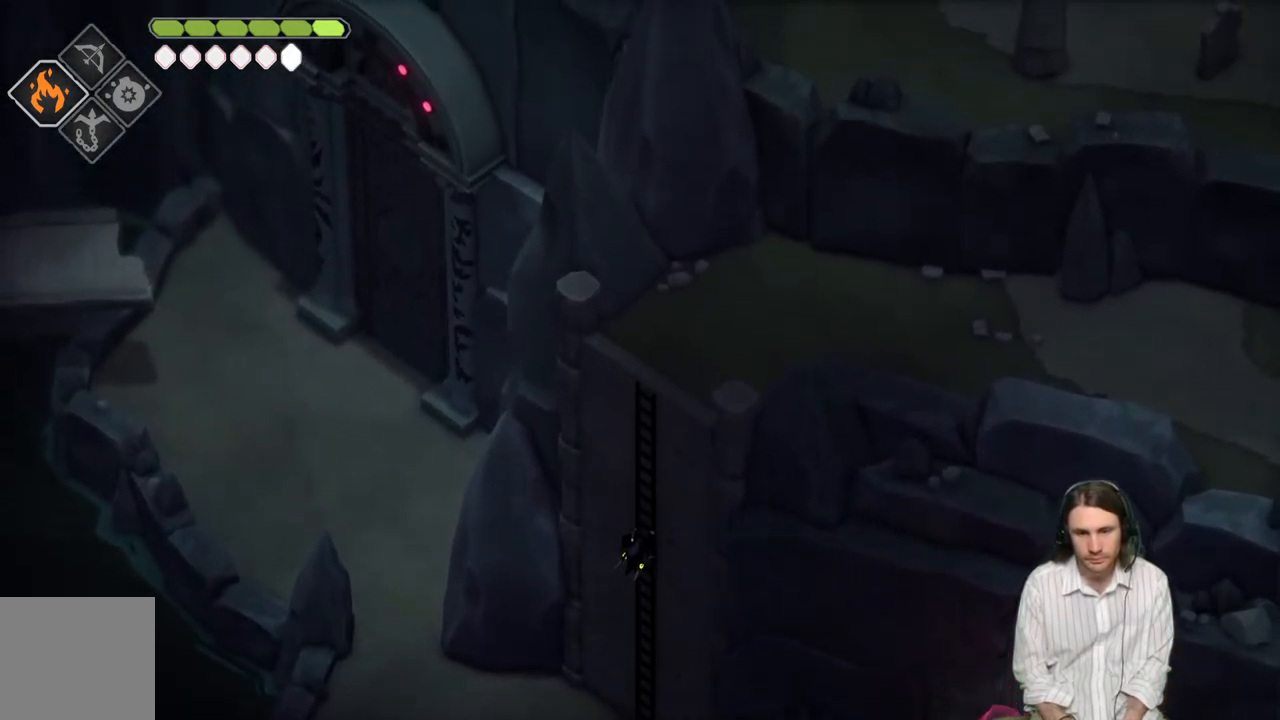
{"buttons": [], "left_stick": "up", "right_stick": "up", "events": []}
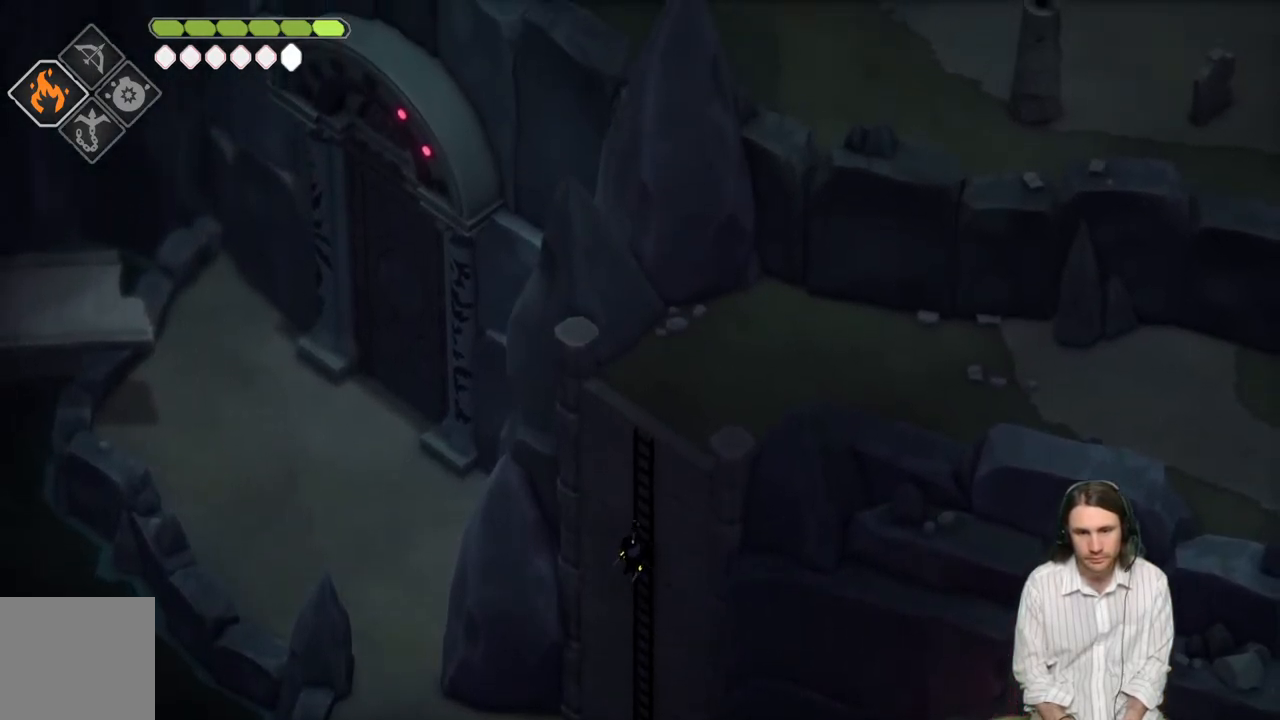
{"buttons": [], "left_stick": "up", "right_stick": "up", "events": []}
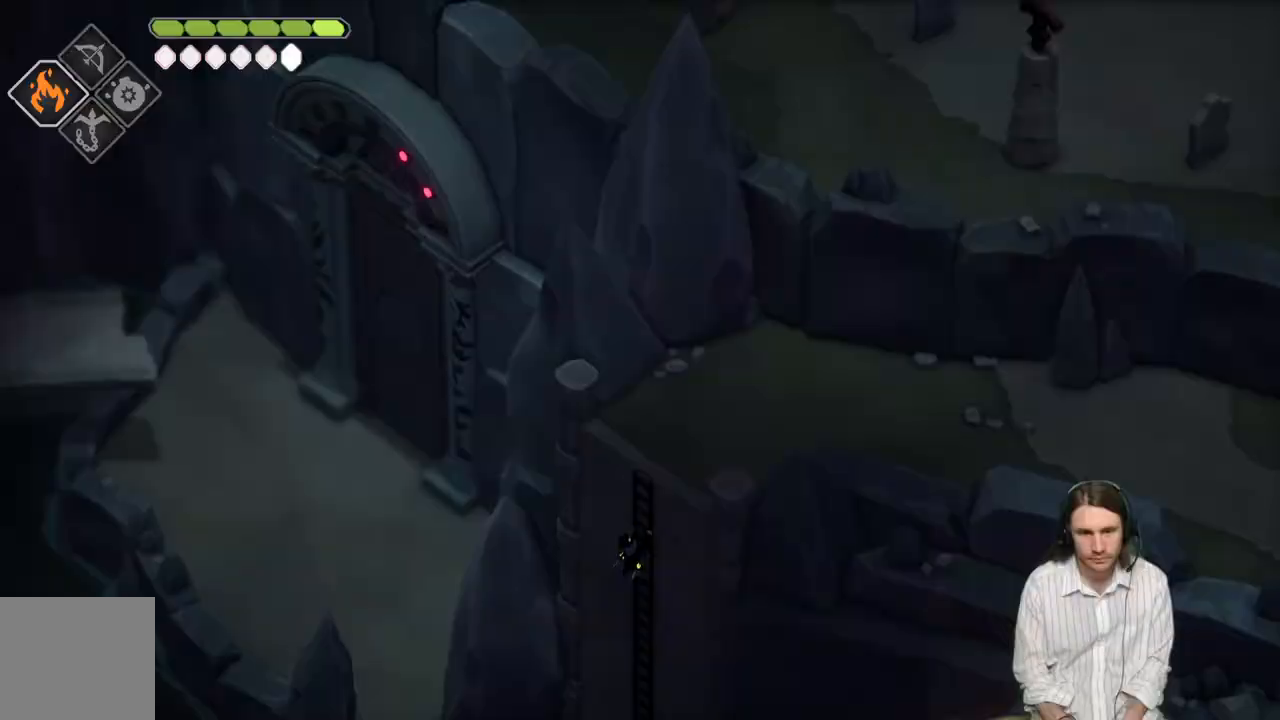
{"buttons": [], "left_stick": "up", "right_stick": "center", "events": [[500, "right_stick", "center"]]}
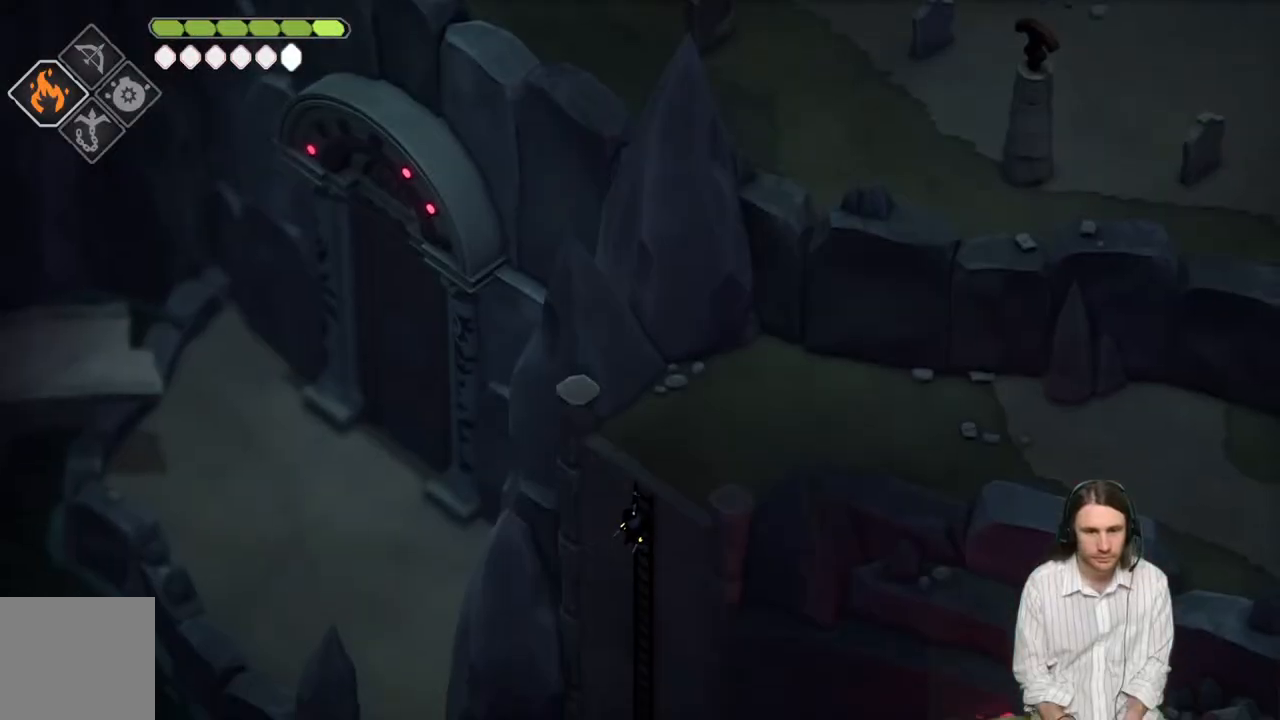
{"buttons": [], "left_stick": "up-right", "right_stick": "center", "events": [[133, "left_stick", "up-right"]]}
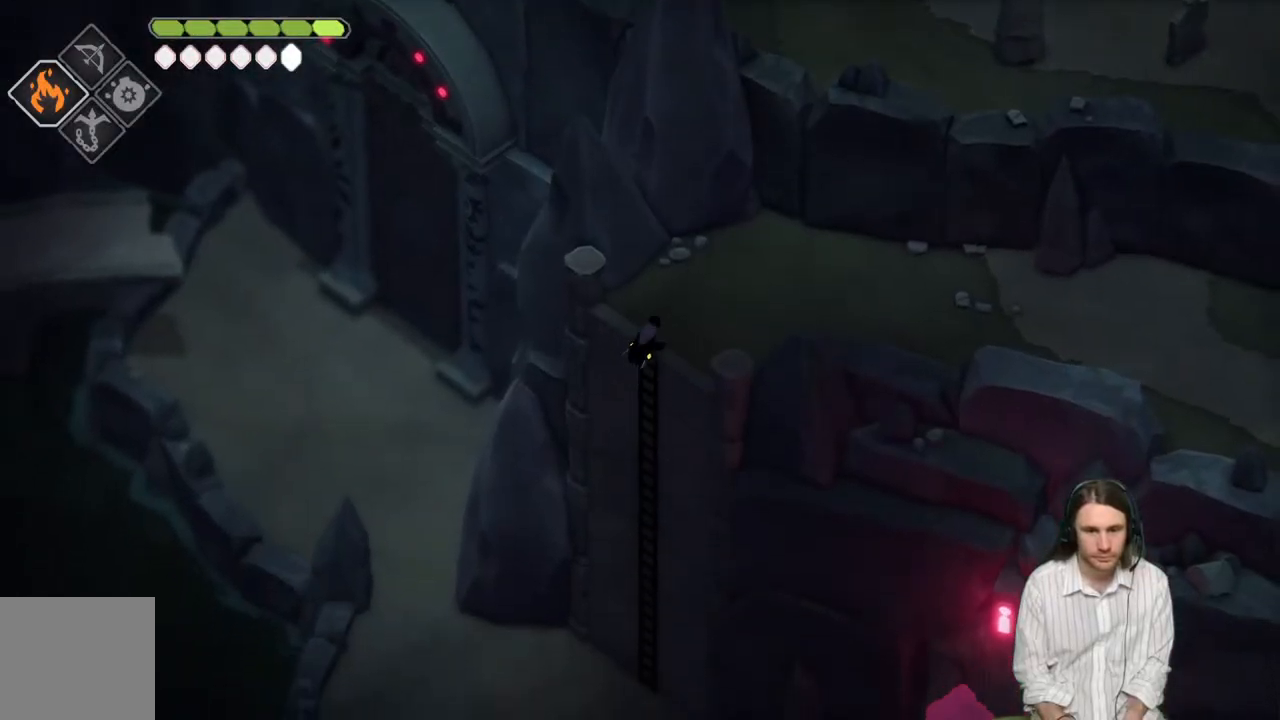
{"buttons": [], "left_stick": "up-right", "right_stick": "center", "events": []}
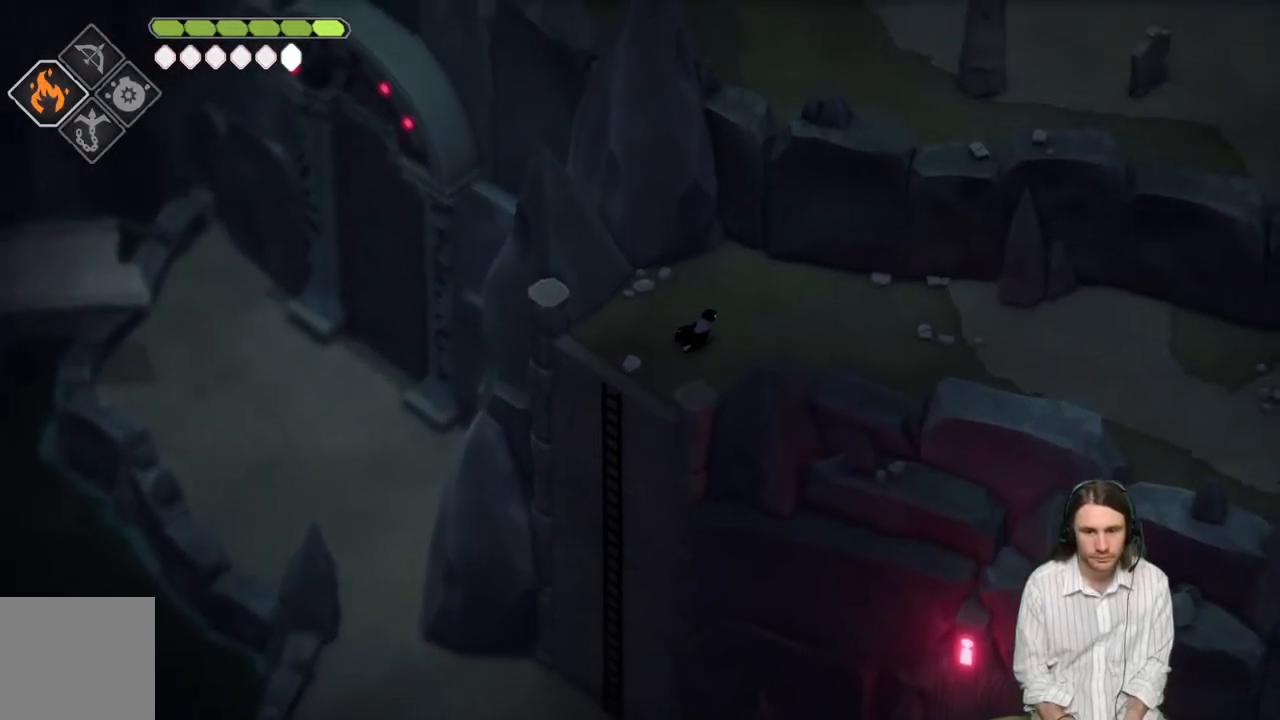
{"buttons": ["B"], "left_stick": "right", "right_stick": "center", "events": [[17, "left_stick", "right"], [367, "B", "down"]]}
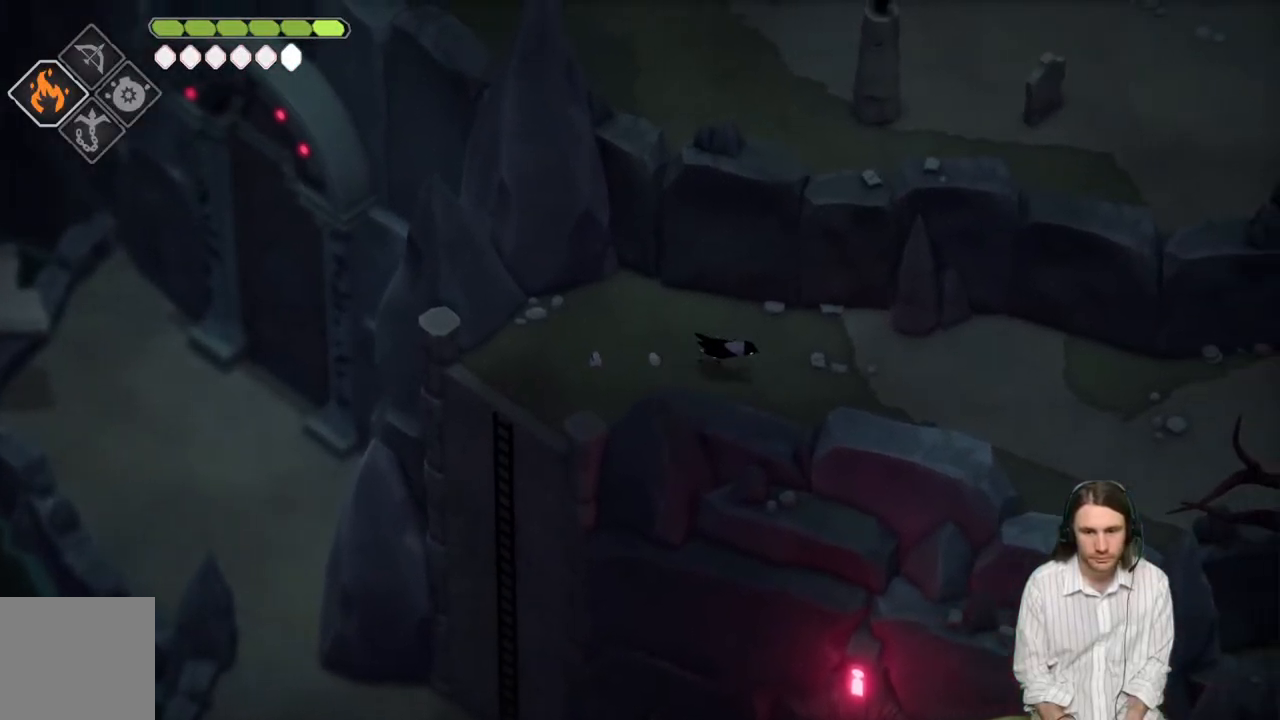
{"buttons": [], "left_stick": "right", "right_stick": "center", "events": [[67, "B", "up"]]}
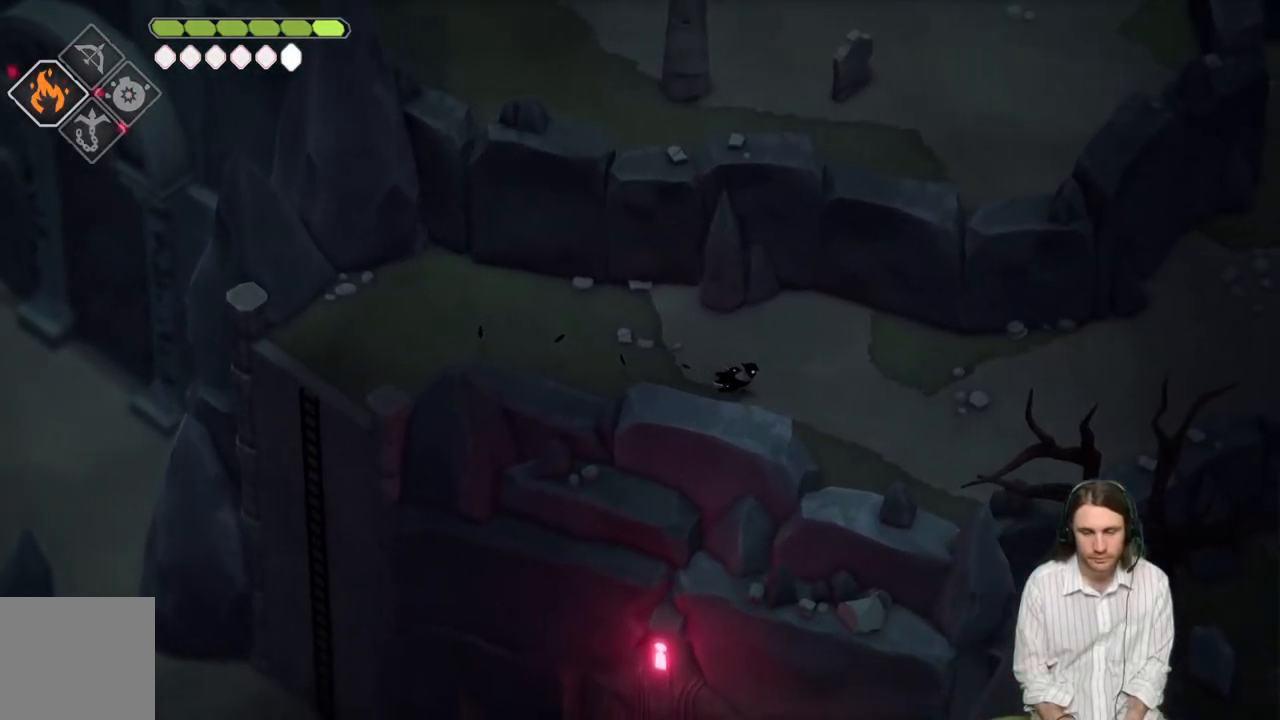
{"buttons": [], "left_stick": "right", "right_stick": "center", "events": [[300, "B", "down"], [500, "B", "up"]]}
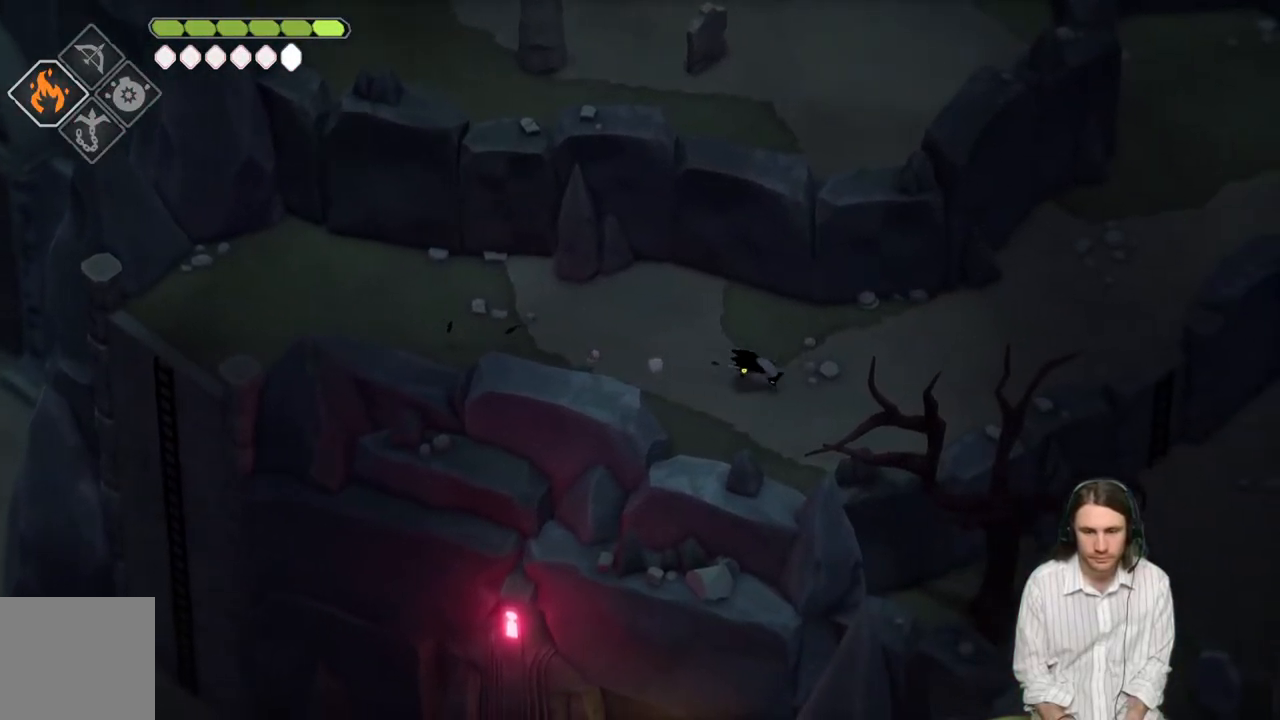
{"buttons": [], "left_stick": "up-right", "right_stick": "center", "events": [[333, "left_stick", "up-right"]]}
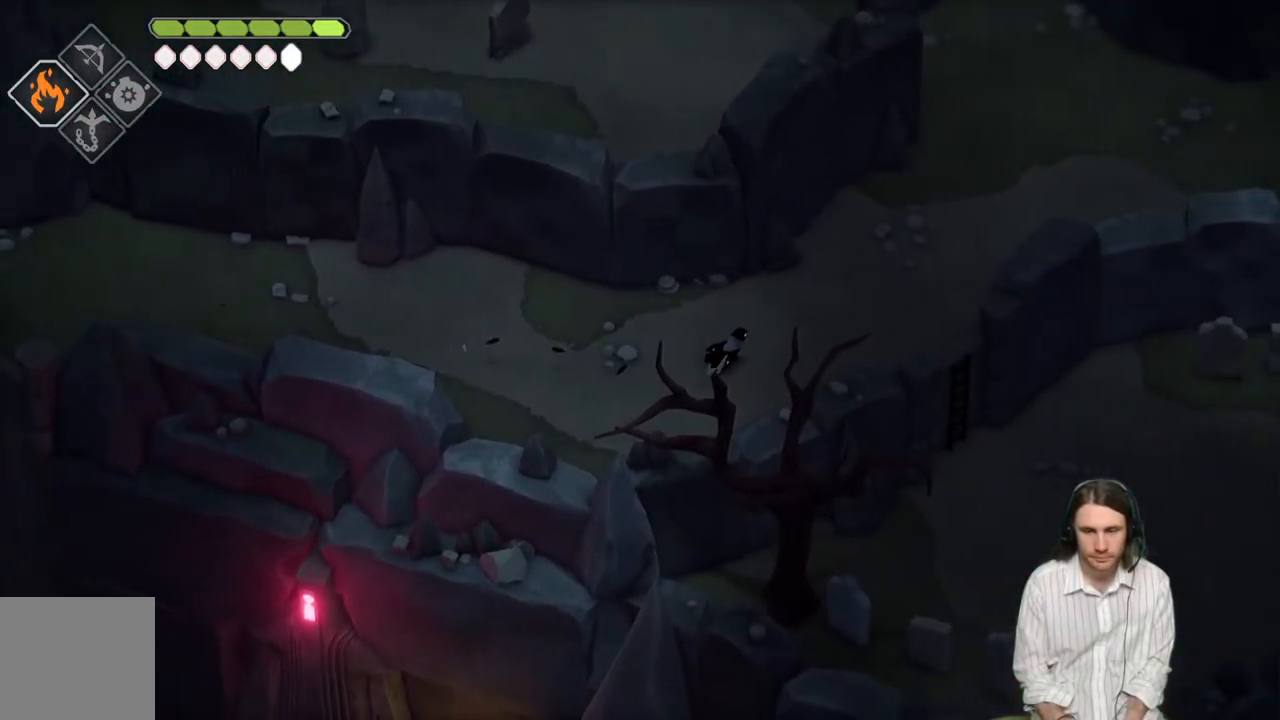
{"buttons": [], "left_stick": "up-right", "right_stick": "center", "events": [[150, "B", "down"], [333, "B", "up"]]}
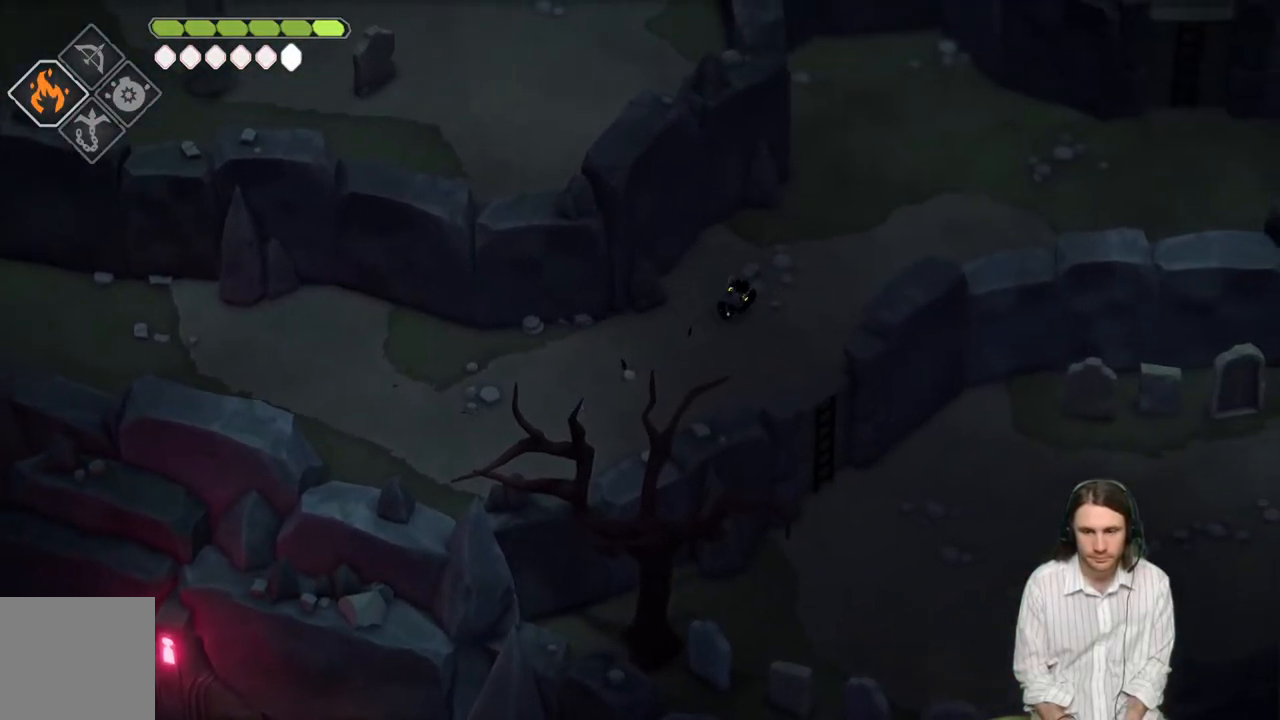
{"buttons": [], "left_stick": "up", "right_stick": "center", "events": [[500, "left_stick", "up"]]}
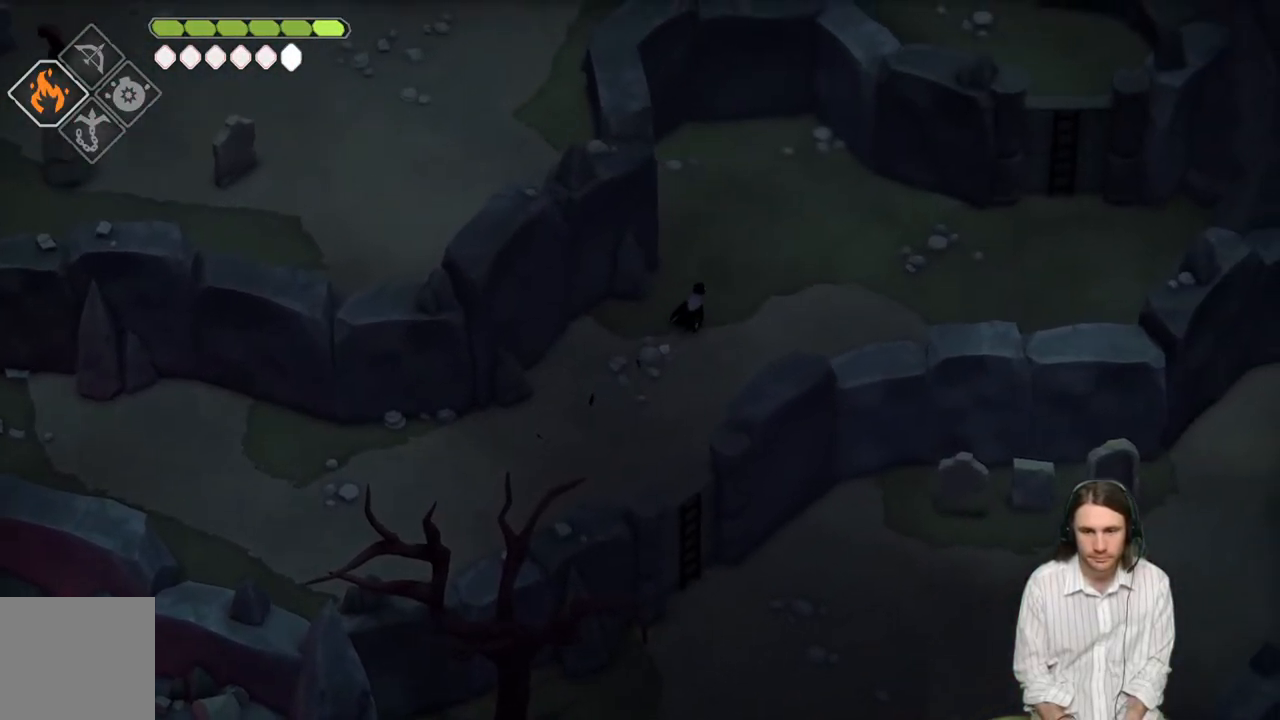
{"buttons": [], "left_stick": "right", "right_stick": "center", "events": [[500, "left_stick", "right"]]}
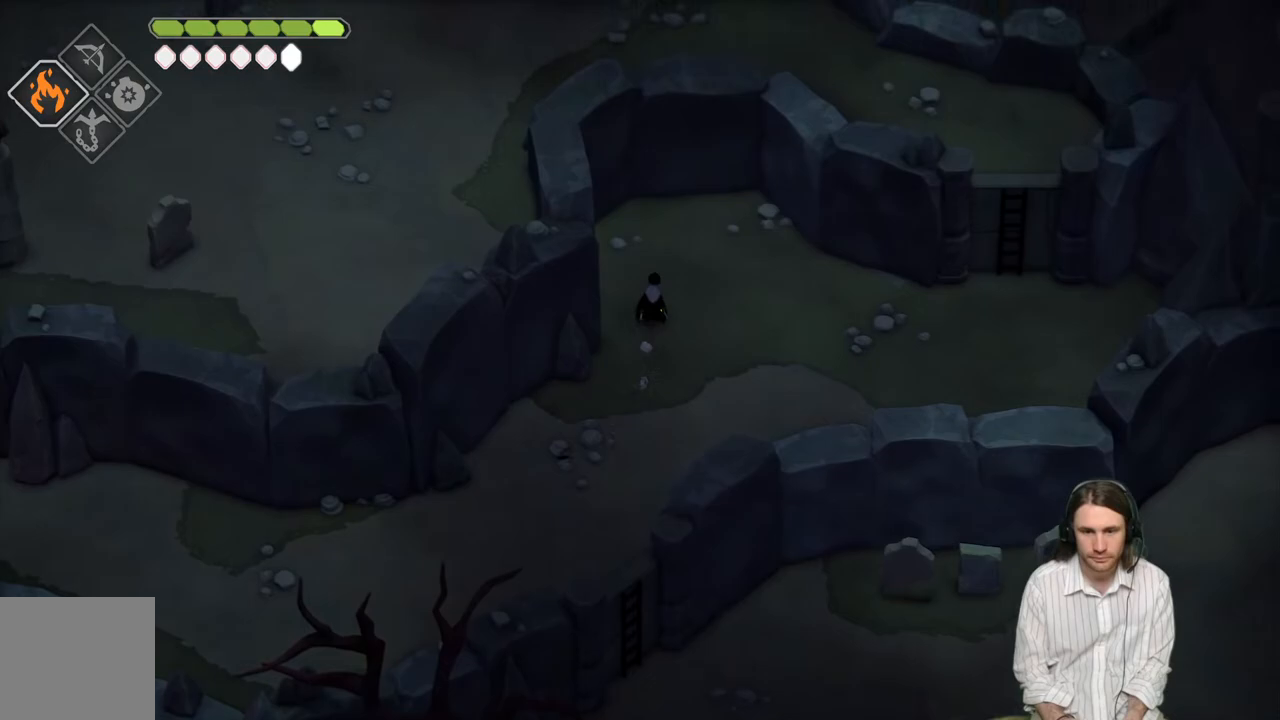
{"buttons": [], "left_stick": "right", "right_stick": "center", "events": [[200, "B", "down"], [350, "B", "up"]]}
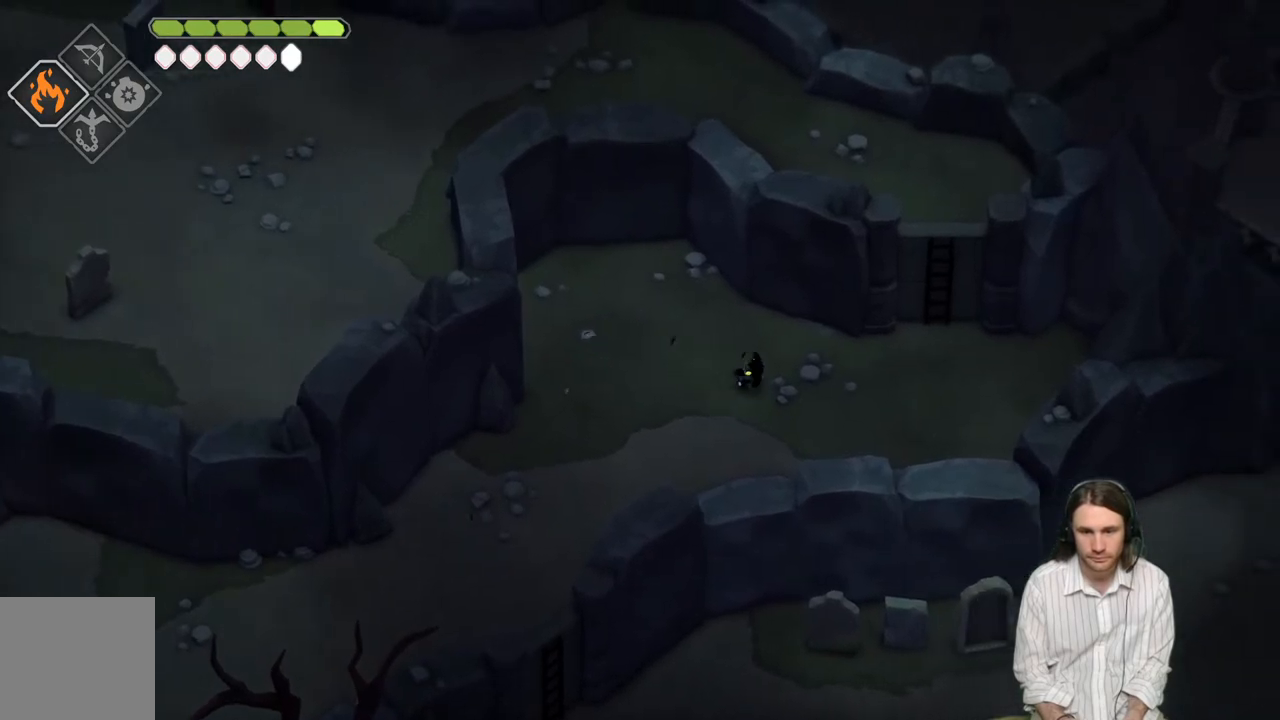
{"buttons": [], "left_stick": "up-right", "right_stick": "center", "events": [[233, "left_stick", "up-right"]]}
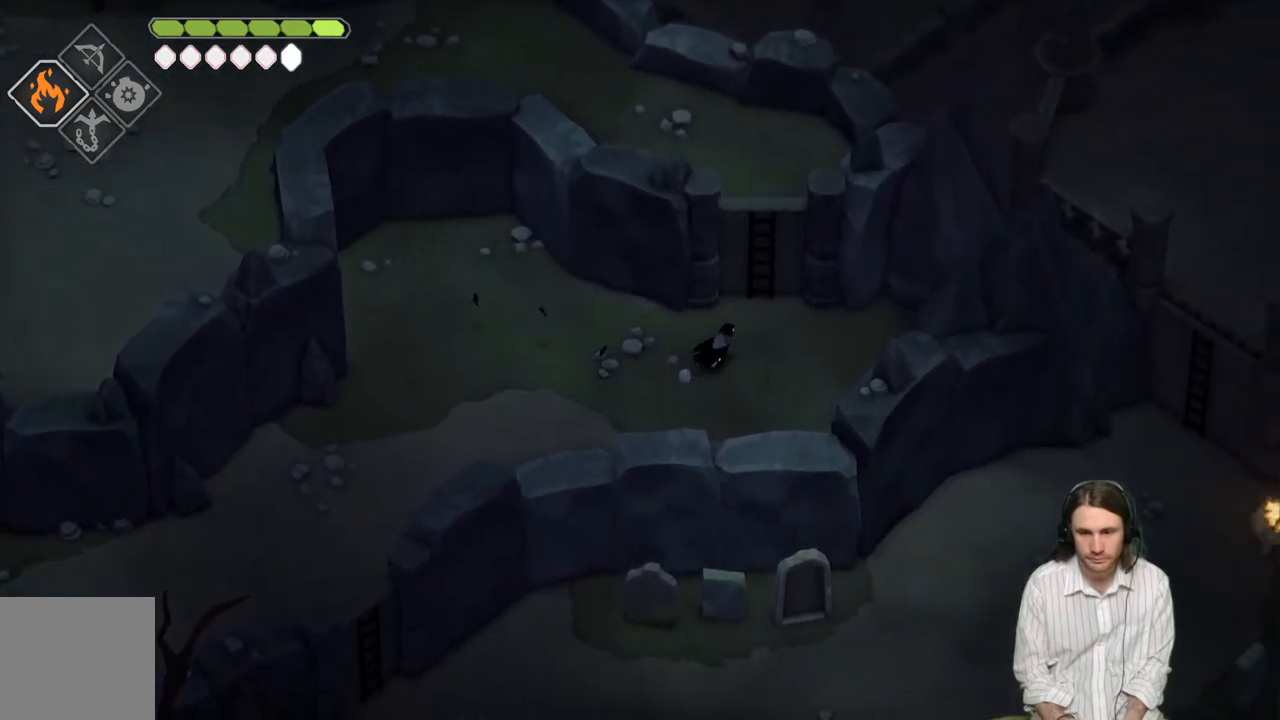
{"buttons": [], "left_stick": "up", "right_stick": "center", "events": [[233, "Y", "down"], [333, "Y", "up"], [333, "left_stick", "up"]]}
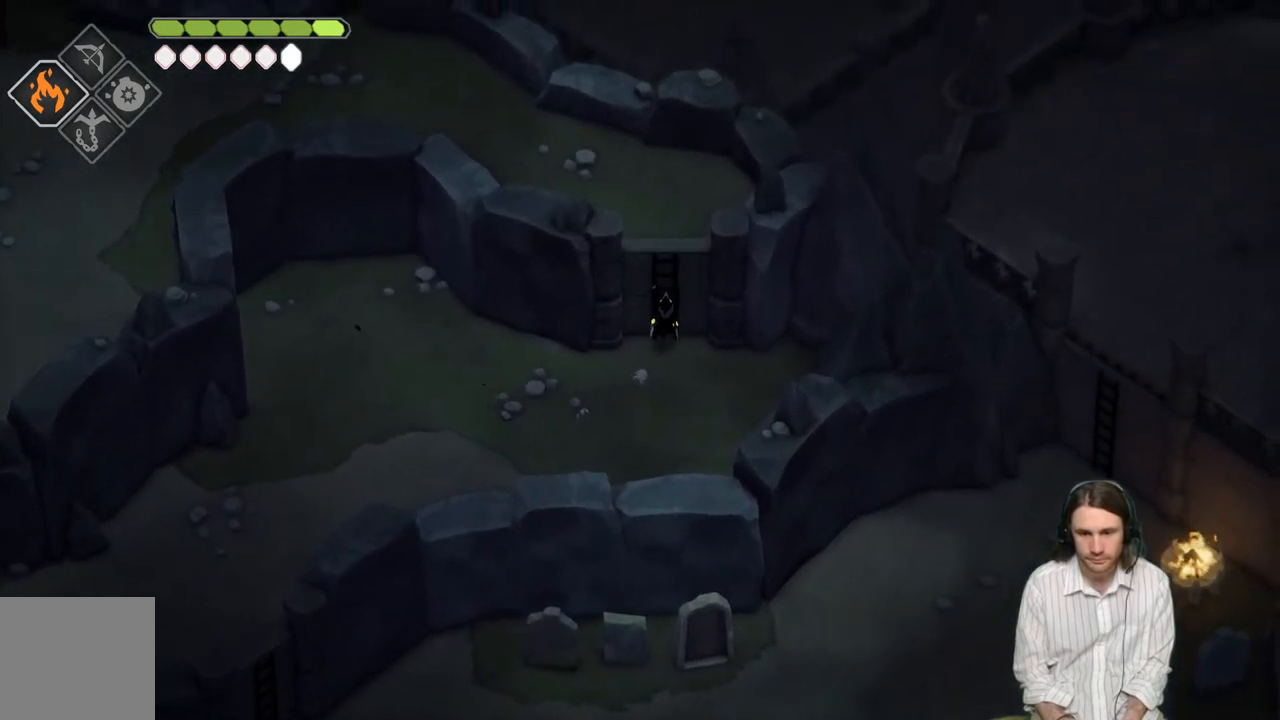
{"buttons": [], "left_stick": "up", "right_stick": "center", "events": []}
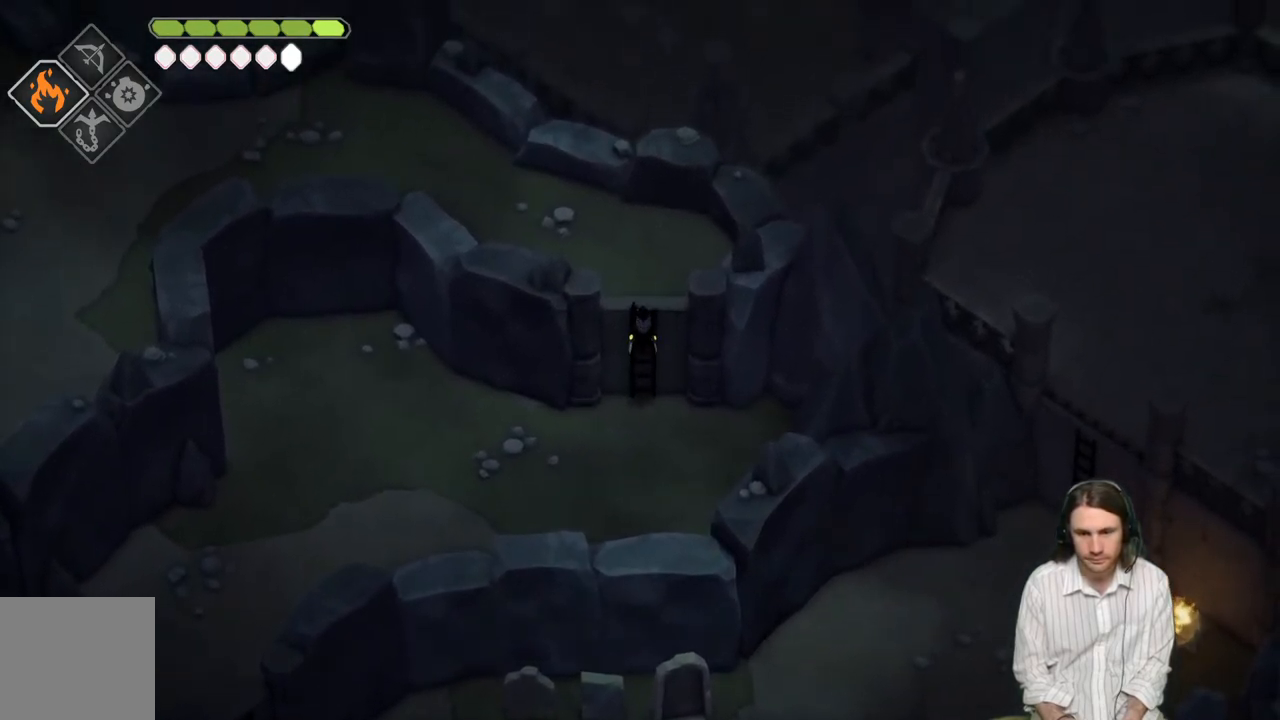
{"buttons": [], "left_stick": "up-left", "right_stick": "center", "events": [[350, "left_stick", "up-left"]]}
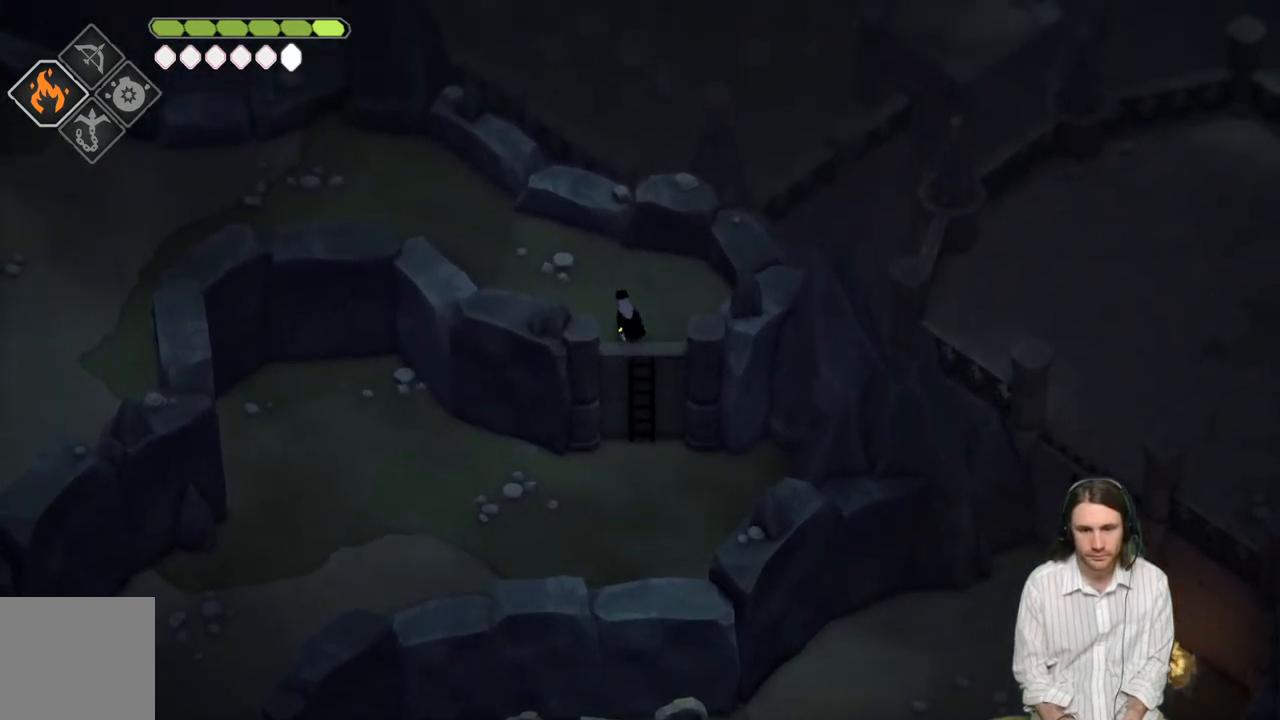
{"buttons": ["B"], "left_stick": "up-left", "right_stick": "center", "events": [[417, "B", "down"]]}
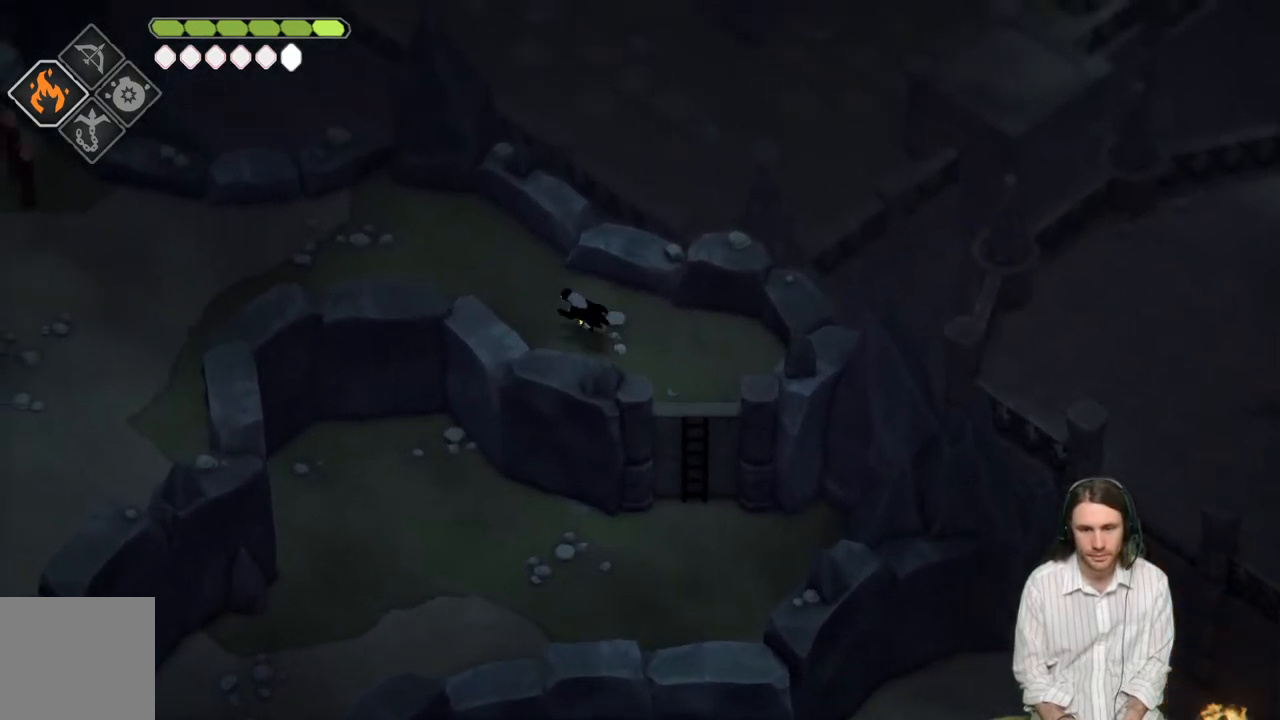
{"buttons": [], "left_stick": "left", "right_stick": "center", "events": [[100, "B", "up"], [383, "left_stick", "left"]]}
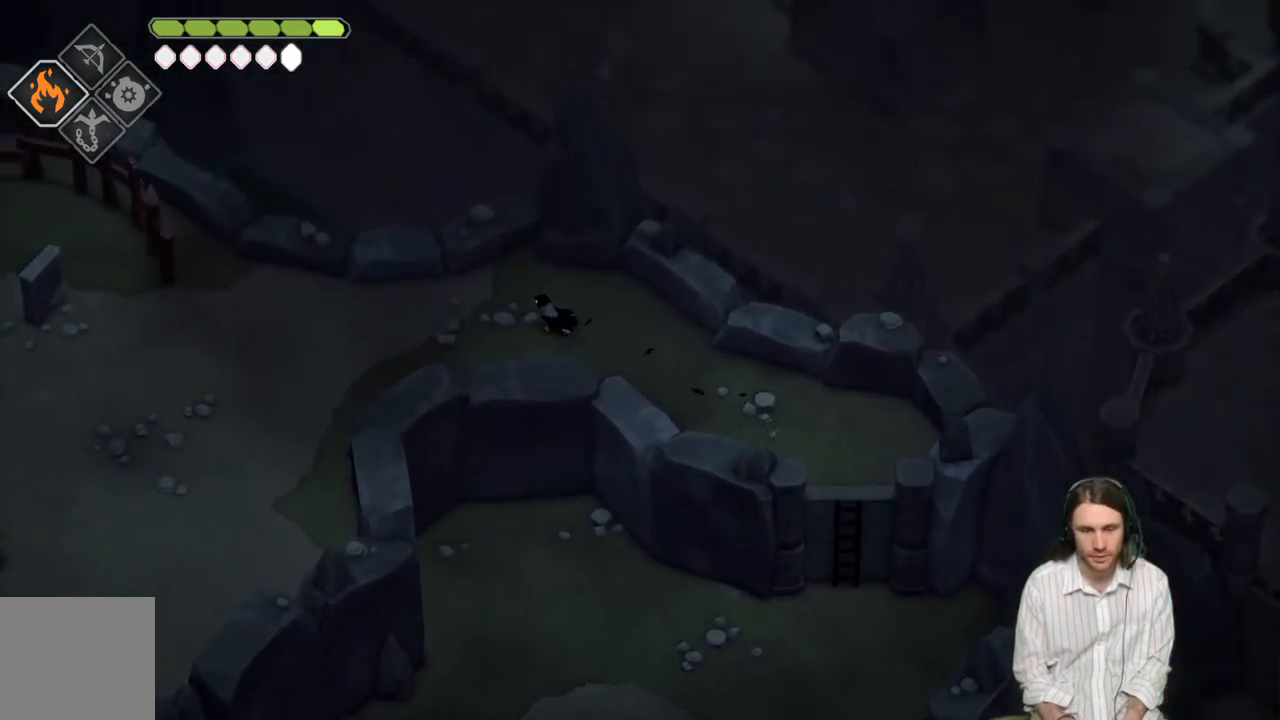
{"buttons": [], "left_stick": "left", "right_stick": "center", "events": [[117, "B", "down"], [300, "B", "up"]]}
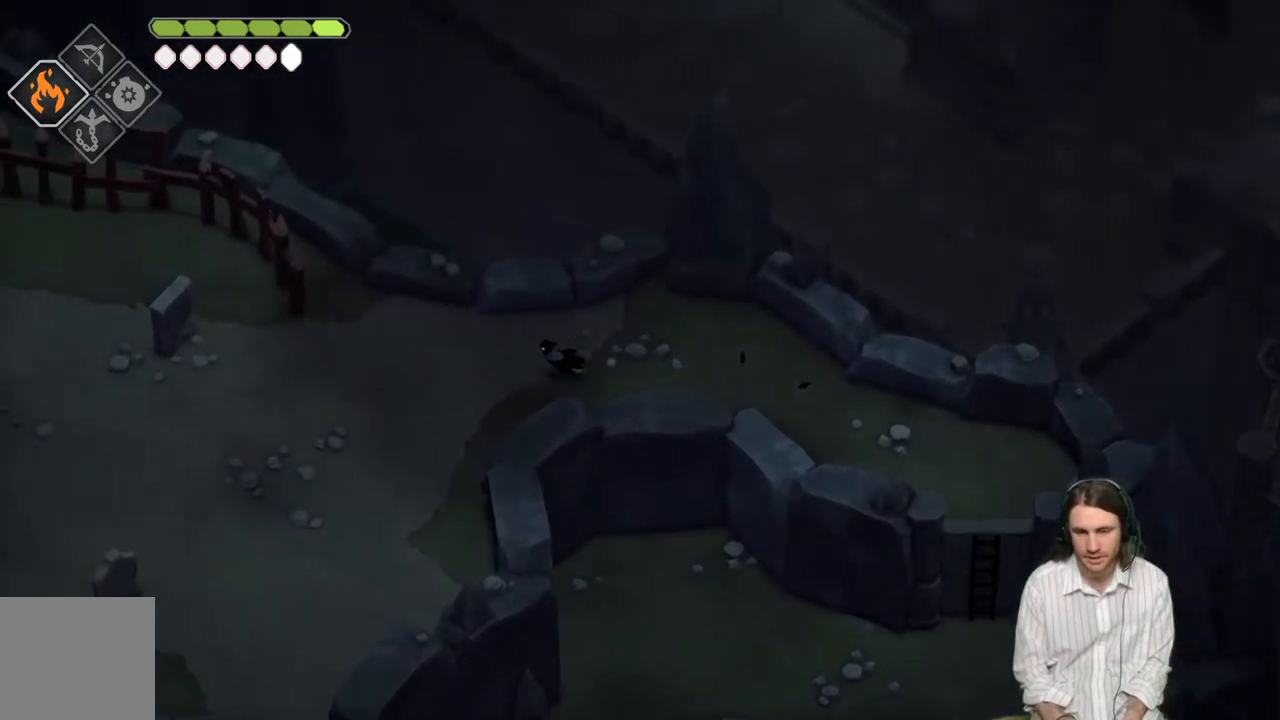
{"buttons": [], "left_stick": "left", "right_stick": "center", "events": [[83, "B", "down"], [267, "B", "up"]]}
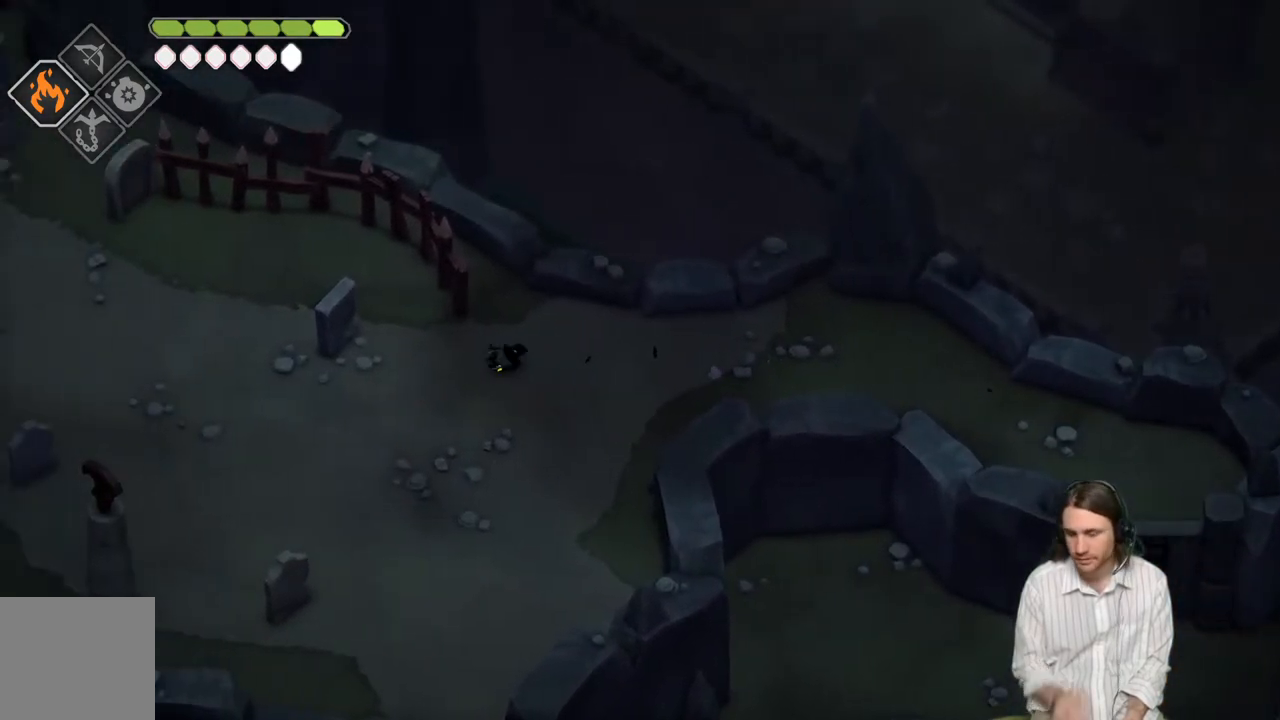
{"buttons": [], "left_stick": "left", "right_stick": "center", "events": []}
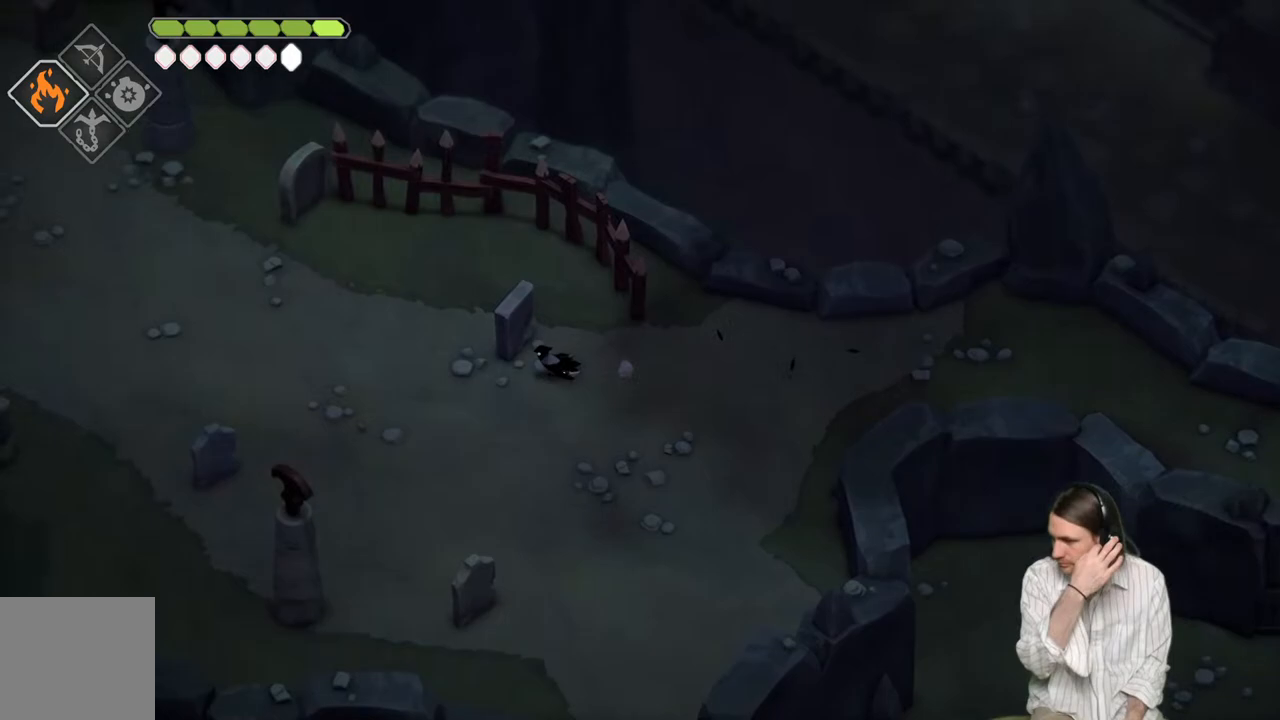
{"buttons": [], "left_stick": "left", "right_stick": "center", "events": []}
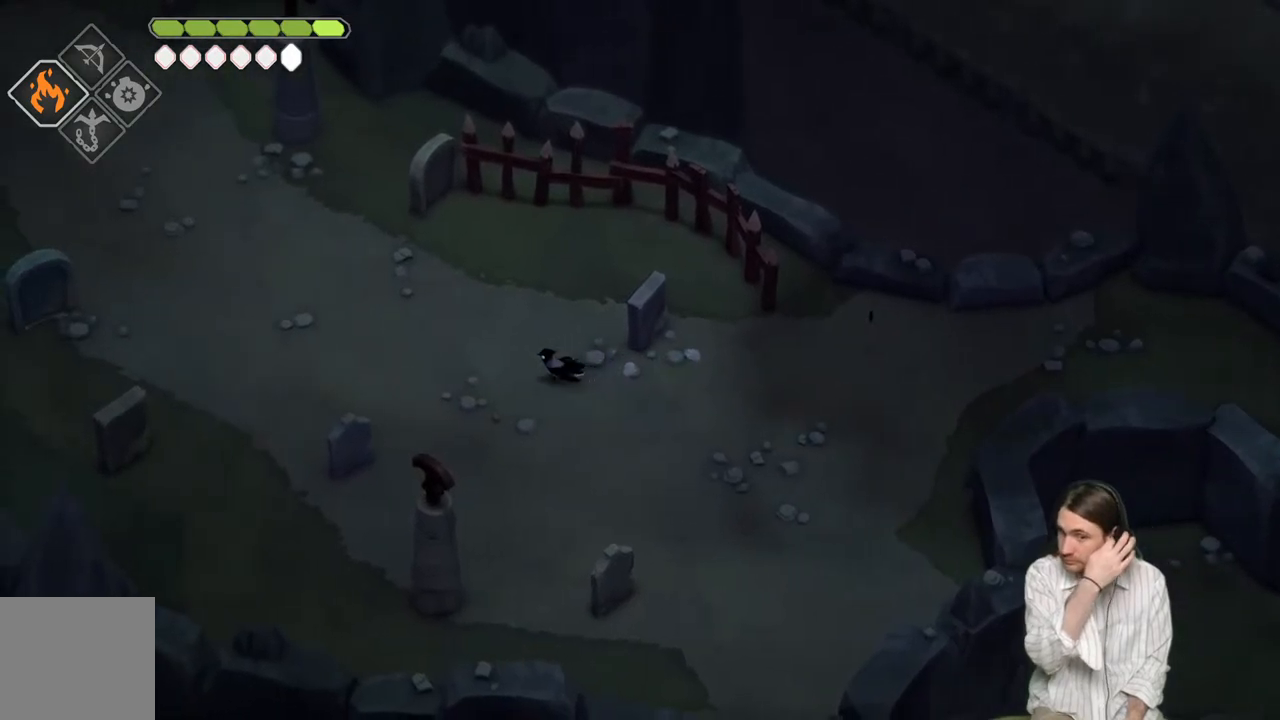
{"buttons": [], "left_stick": "up-left", "right_stick": "center", "events": [[117, "left_stick", "up-left"]]}